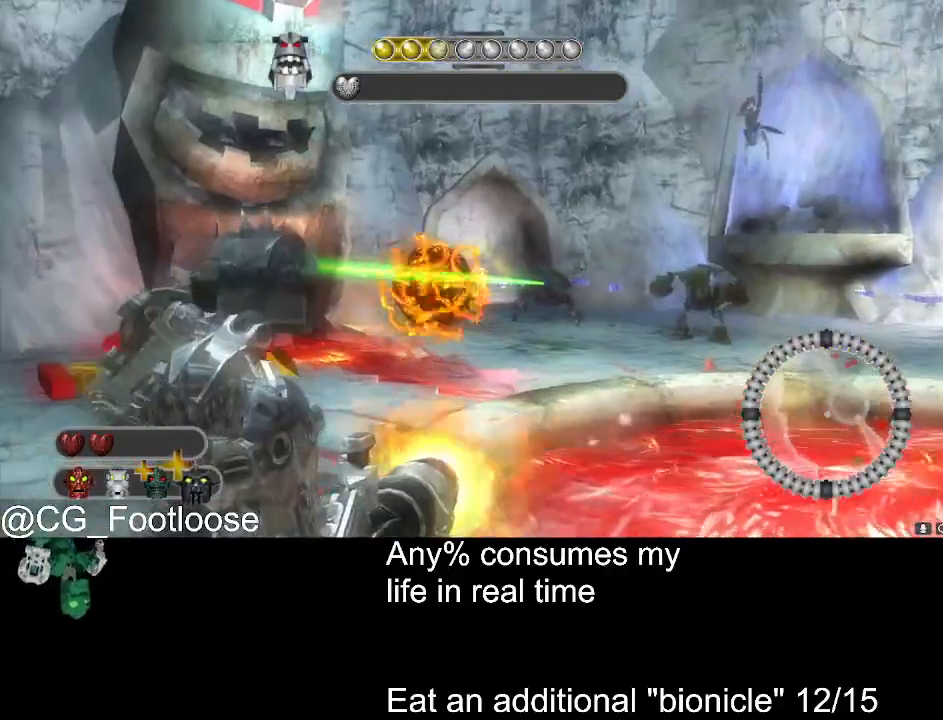
Gameplay with keyboard and mouse; each line is a JSON object with the keys and mouse buttons held at the frame after it. "events" lists presses ("down") and releases ("up") of "1", "a", "d", "down", "escape", "left", "q", "return", "right", "s", "space", "up", "w", "mouse_left", "mouse_wheel_up" and "mouse_wheel_down" between this image and that frame as [ms after this image, input, new state], when the widget could be followed in between. "mouse_left", "mouse_wheel_up", "mouse_wheel_down" = the "left", "wheel_up", "wheel_down" buttons of the "mouse" list. No other keys are recorded. Not read: mouse_move.
{"keys": ["d", "s"], "mouse": [], "events": [[50, "mouse_left", "up"]]}
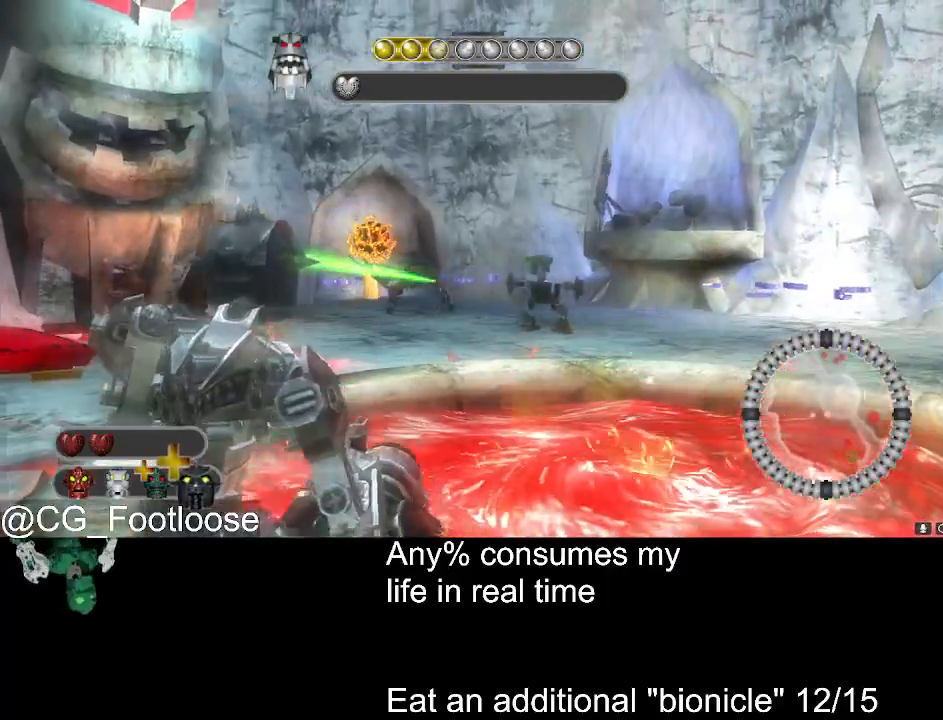
{"keys": ["d", "s"], "mouse": ["left"], "events": [[283, "mouse_left", "down"]]}
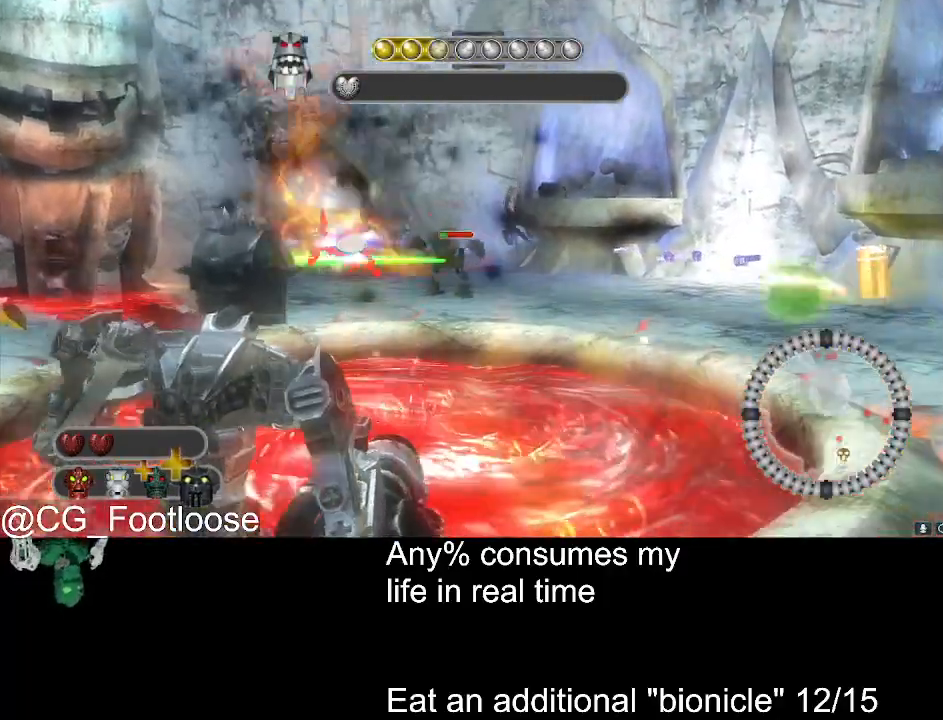
{"keys": ["s"], "mouse": [], "events": [[33, "d", "up"], [33, "mouse_left", "up"], [66, "a", "down"], [350, "mouse_wheel_down", "down"], [400, "mouse_wheel_down", "up"], [500, "a", "up"]]}
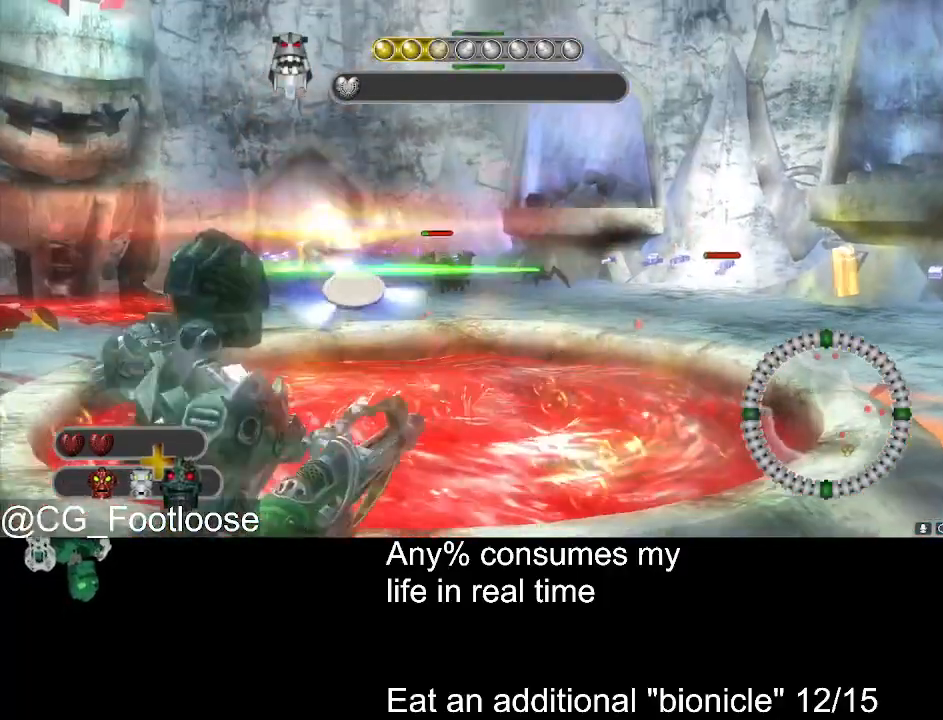
{"keys": ["a", "s"], "mouse": [], "events": [[83, "d", "down"], [133, "mouse_left", "down"], [283, "mouse_left", "up"], [416, "a", "down"], [416, "d", "up"]]}
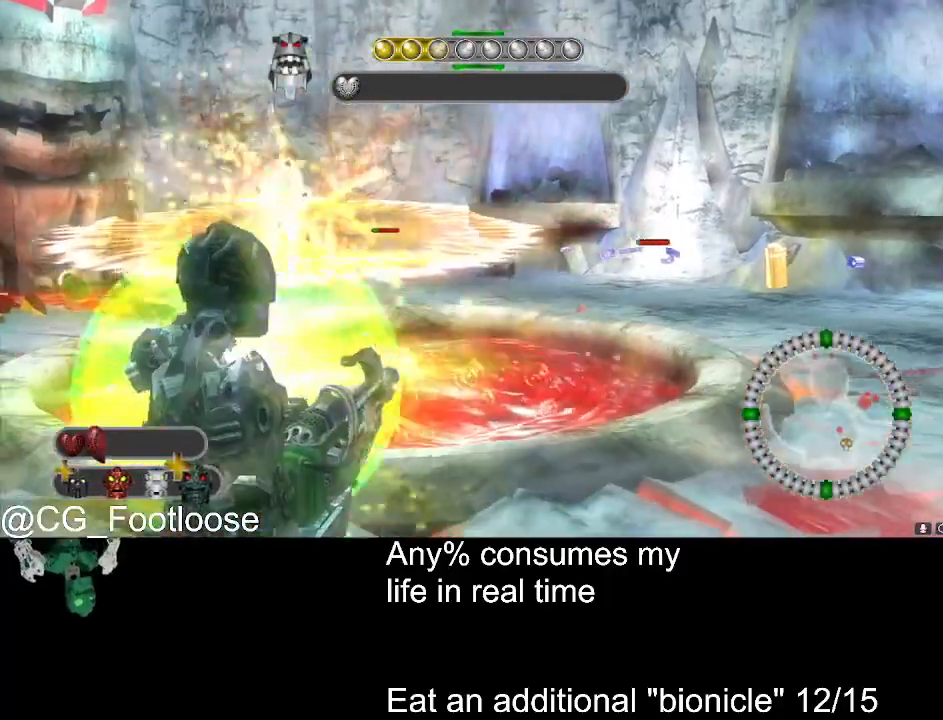
{"keys": ["d", "w"], "mouse": [], "events": [[66, "s", "up"], [150, "w", "down"], [200, "mouse_wheel_up", "down"], [250, "mouse_wheel_up", "up"], [333, "a", "up"], [433, "d", "down"]]}
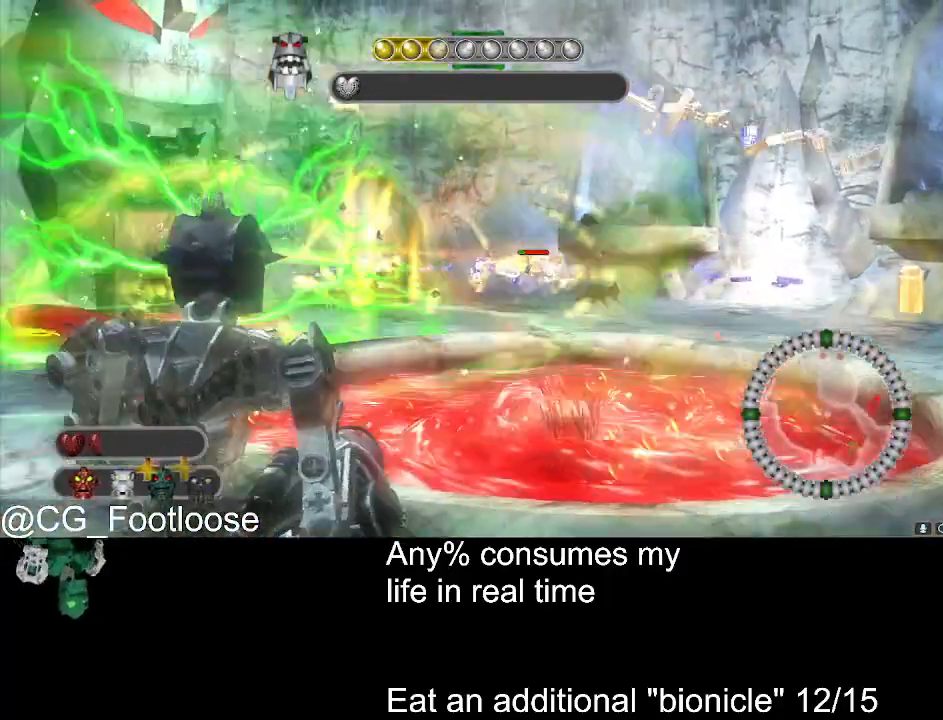
{"keys": ["a", "s"], "mouse": [], "events": [[33, "mouse_left", "down"], [83, "w", "up"], [166, "mouse_left", "up"], [216, "s", "down"], [350, "d", "up"], [500, "a", "down"]]}
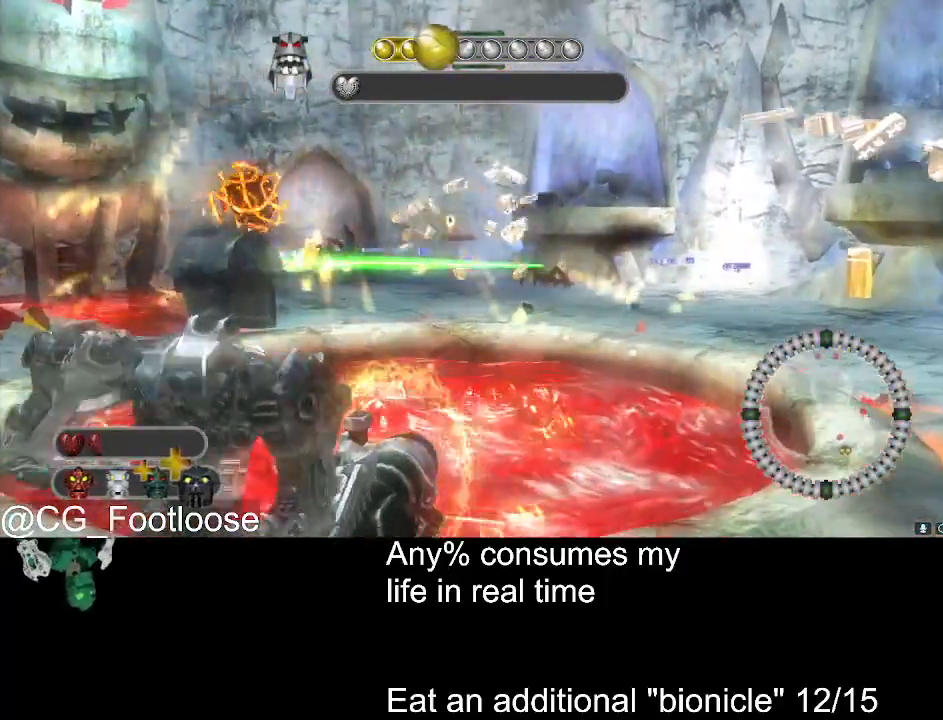
{"keys": ["a", "s"], "mouse": [], "events": []}
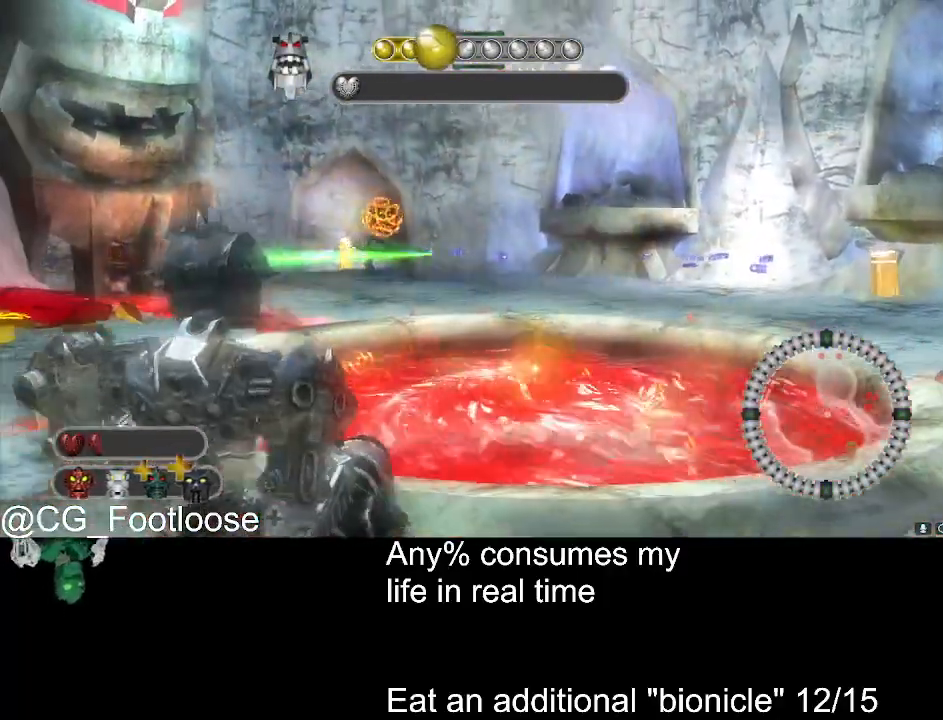
{"keys": ["d", "w"], "mouse": [], "events": [[150, "mouse_left", "down"], [250, "a", "up"], [250, "d", "down"], [283, "mouse_left", "up"], [283, "s", "up"], [433, "w", "down"]]}
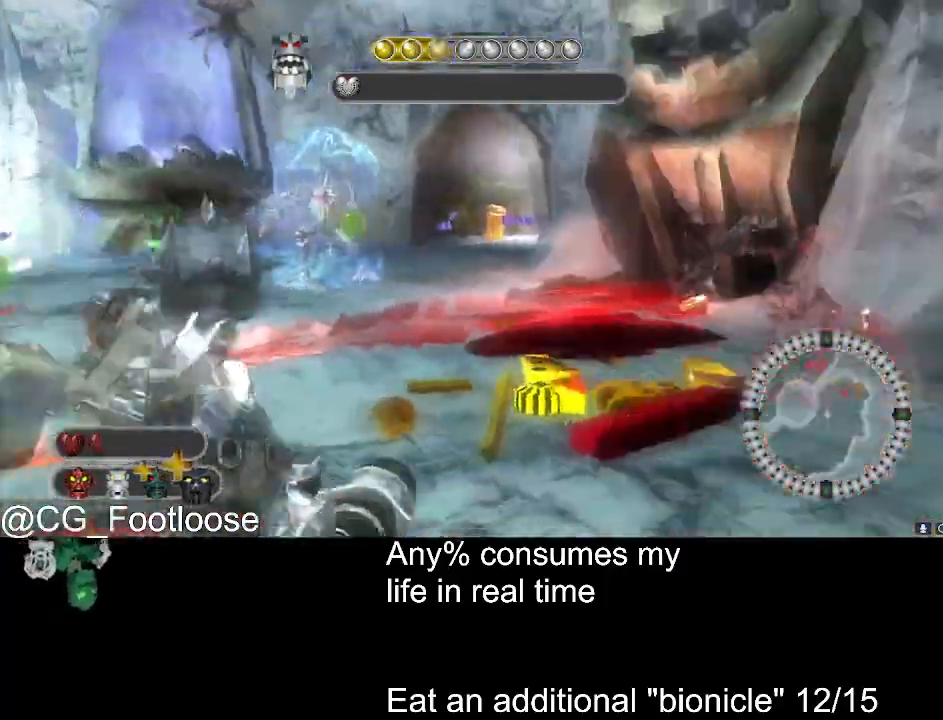
{"keys": ["d", "w"], "mouse": [], "events": [[266, "mouse_wheel_down", "down"], [300, "mouse_wheel_down", "up"]]}
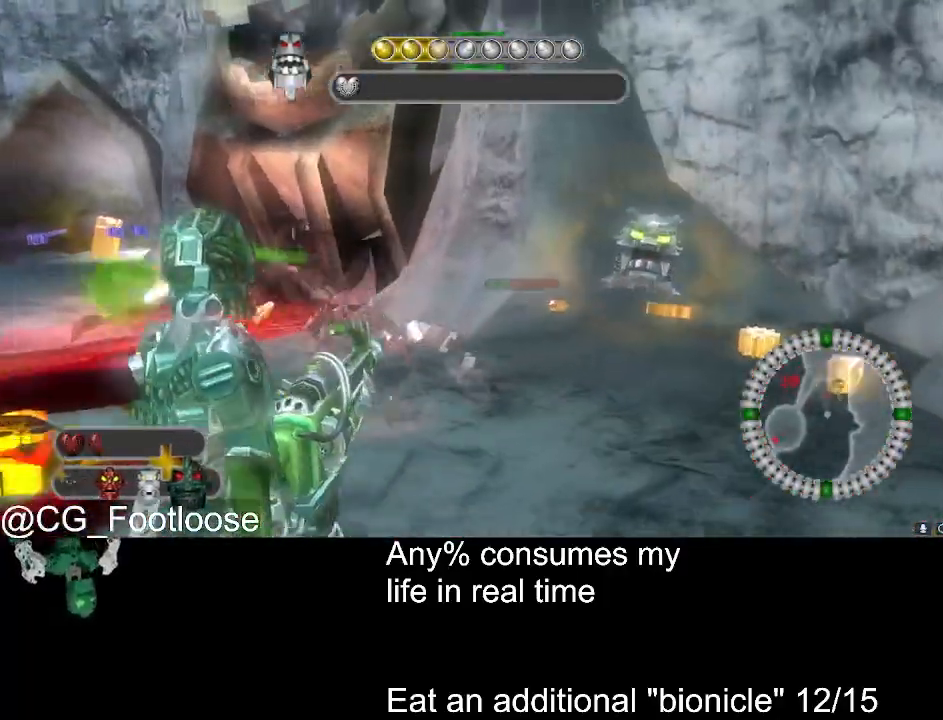
{"keys": ["d", "w"], "mouse": [], "events": [[316, "mouse_wheel_down", "down"], [366, "mouse_wheel_down", "up"]]}
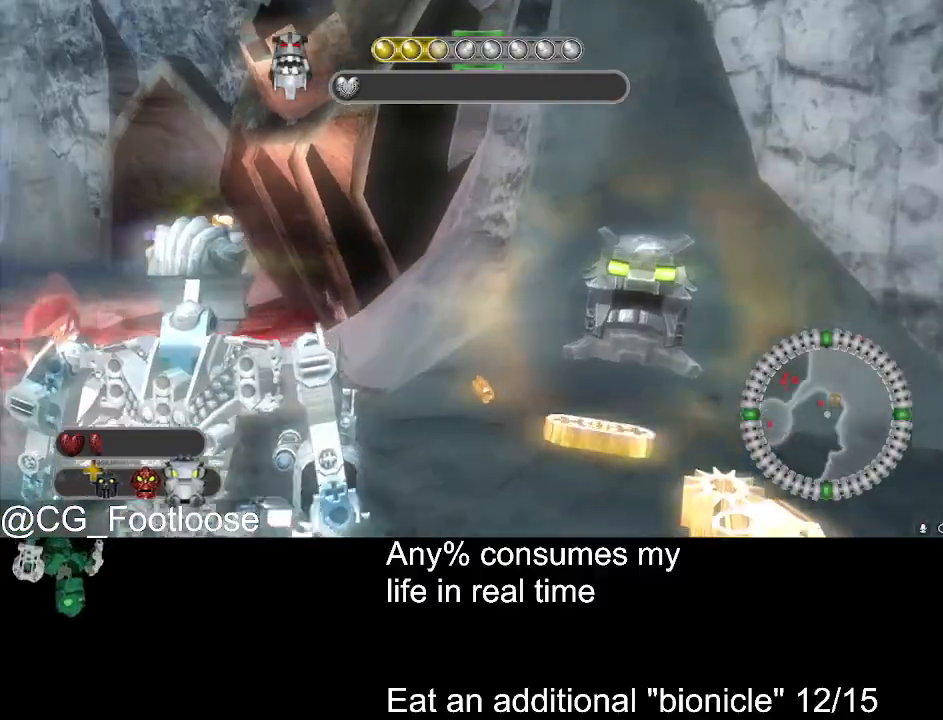
{"keys": ["a"], "mouse": [], "events": [[50, "mouse_wheel_down", "down"], [100, "mouse_wheel_down", "up"], [200, "d", "up"], [283, "a", "down"], [483, "w", "up"]]}
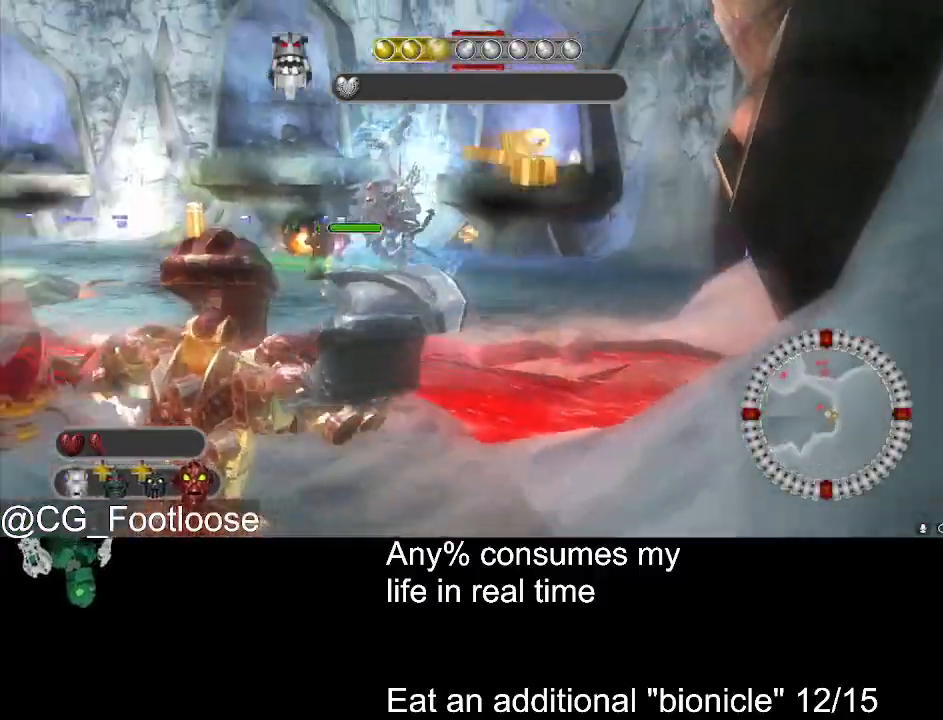
{"keys": ["a"], "mouse": [], "events": []}
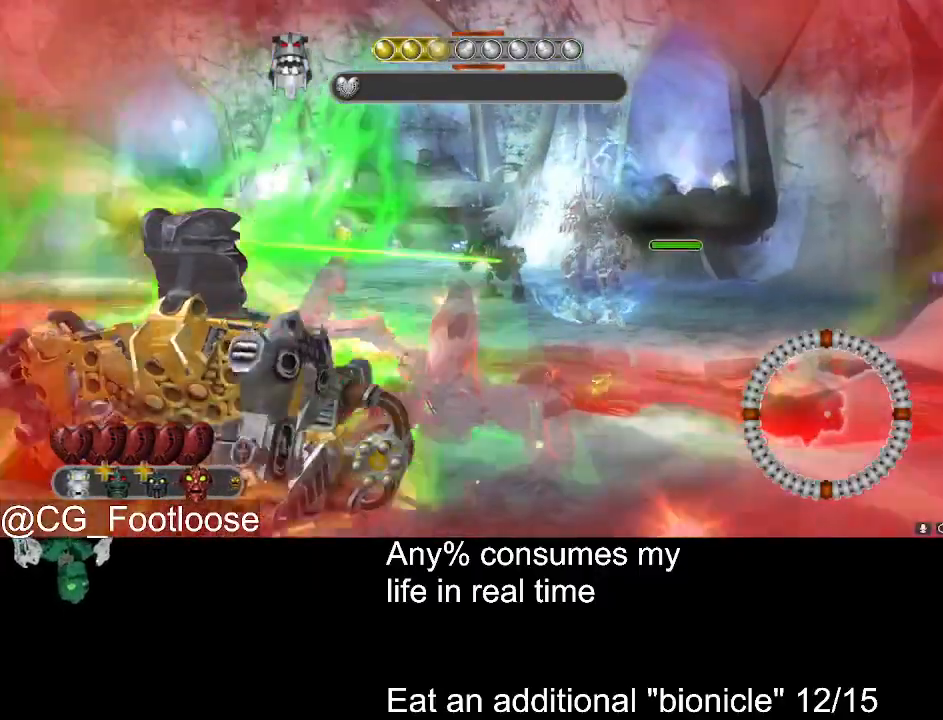
{"keys": ["a", "w"], "mouse": [], "events": [[83, "mouse_wheel_up", "down"], [133, "mouse_wheel_up", "up"], [183, "w", "down"], [283, "mouse_wheel_up", "down"], [316, "mouse_wheel_up", "up"]]}
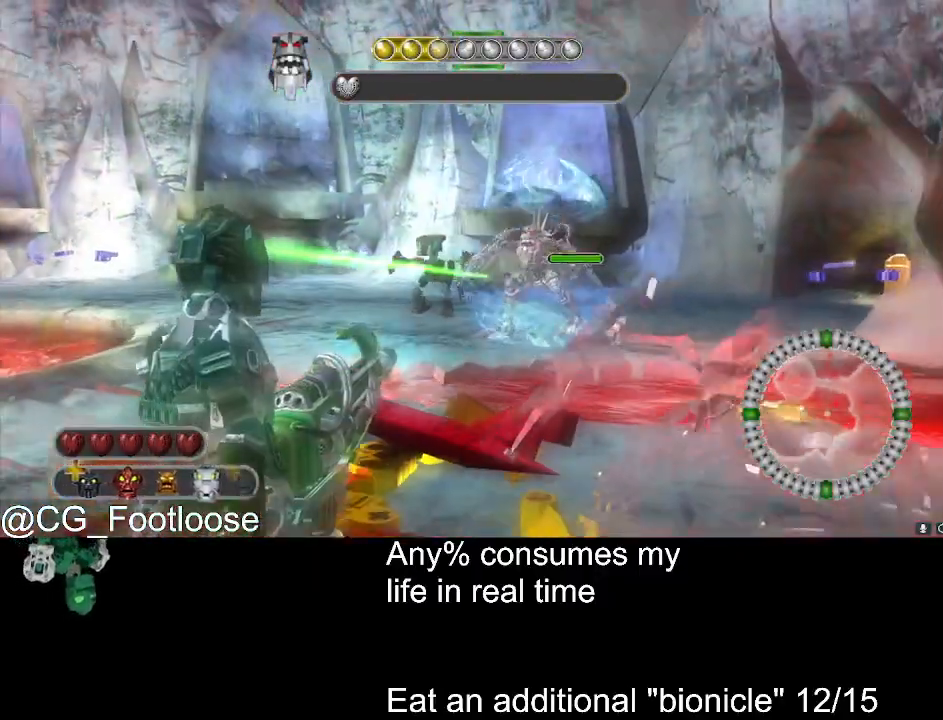
{"keys": ["a"], "mouse": [], "events": [[150, "w", "up"], [200, "mouse_left", "down"], [333, "mouse_left", "up"]]}
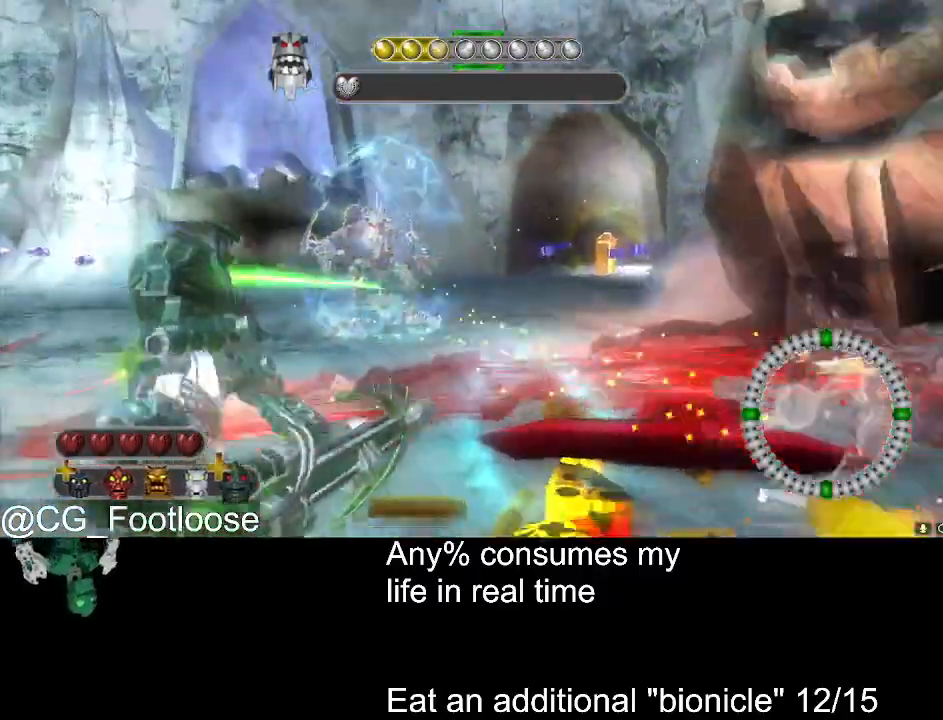
{"keys": ["d"], "mouse": [], "events": [[116, "d", "down"], [216, "a", "up"], [400, "mouse_left", "down"], [500, "mouse_left", "up"]]}
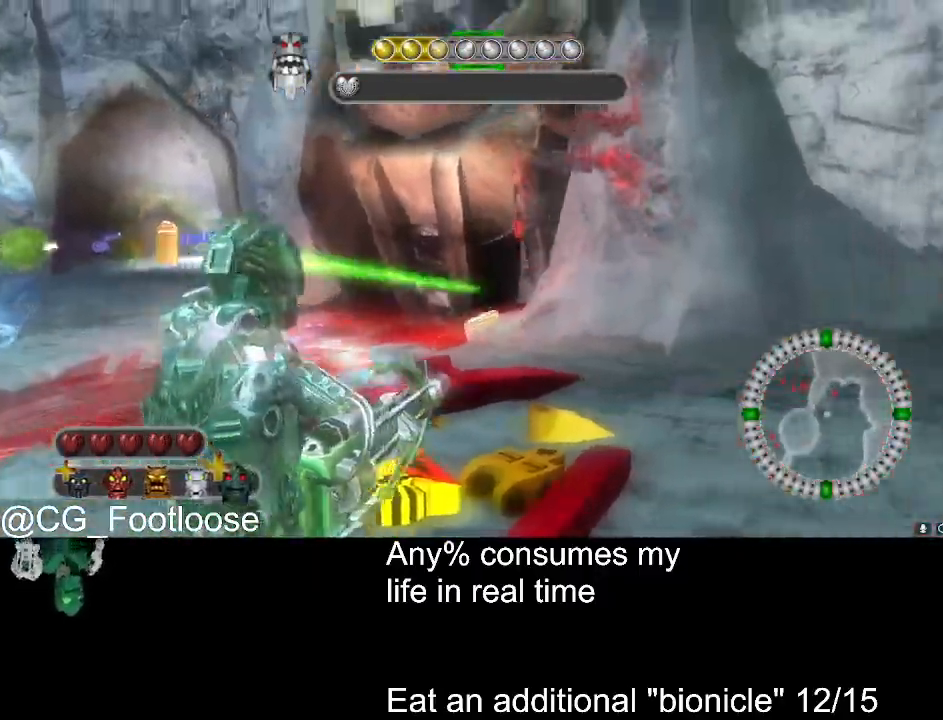
{"keys": ["a"], "mouse": [], "events": [[83, "mouse_left", "down"], [133, "mouse_left", "up"], [183, "s", "down"], [233, "mouse_left", "down"], [283, "d", "up"], [316, "a", "down"], [416, "s", "up"], [466, "mouse_left", "up"]]}
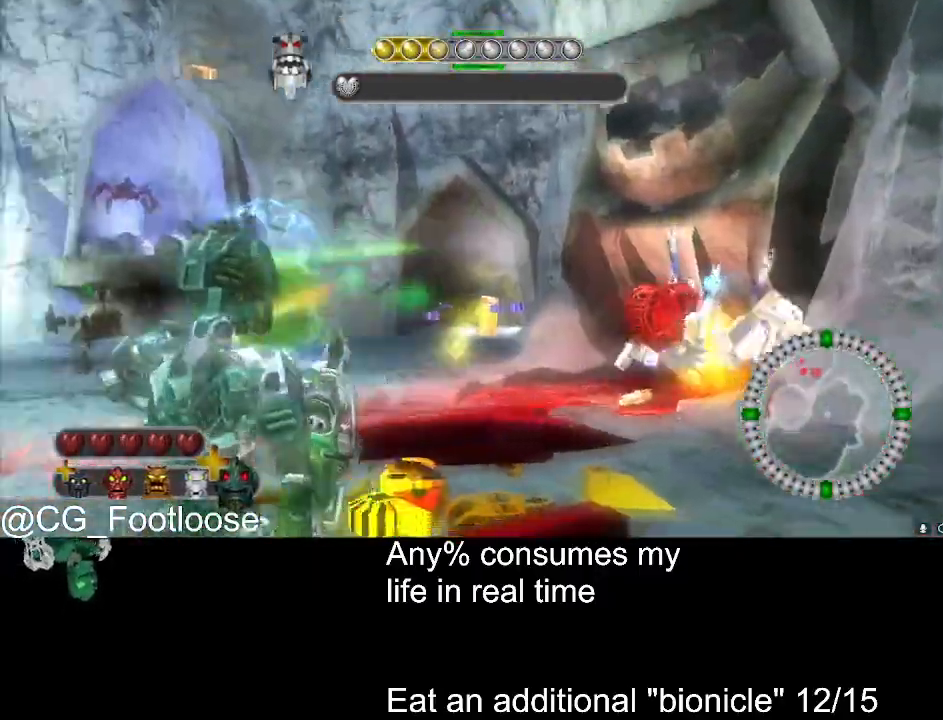
{"keys": [], "mouse": ["left"], "events": [[150, "w", "down"], [433, "mouse_left", "down"], [433, "w", "up"], [483, "a", "up"]]}
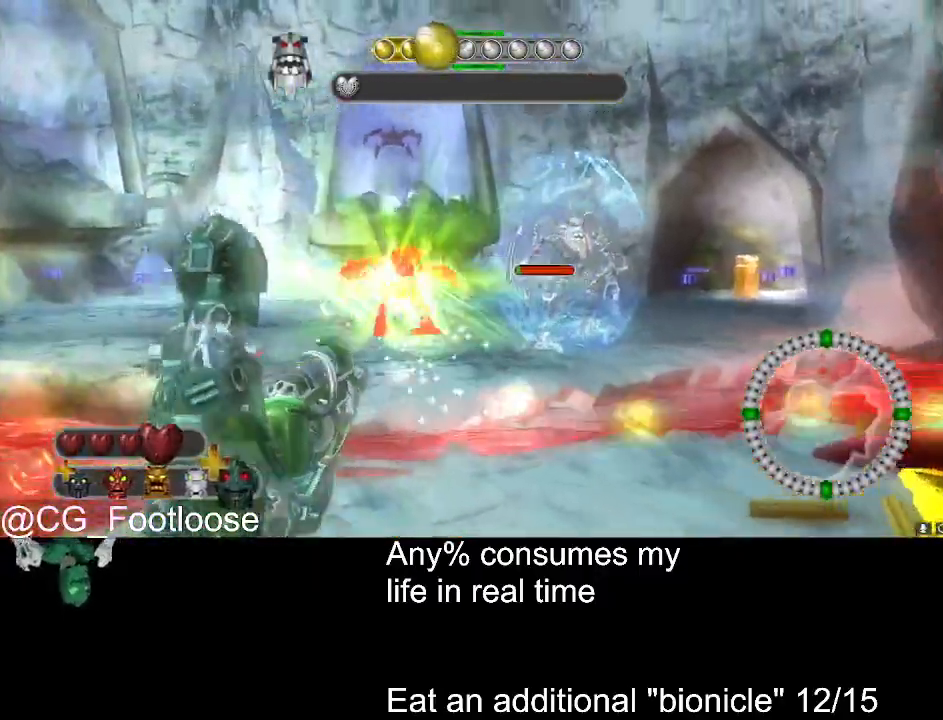
{"keys": ["d", "s"], "mouse": [], "events": [[33, "d", "down"], [216, "mouse_left", "up"], [216, "s", "down"]]}
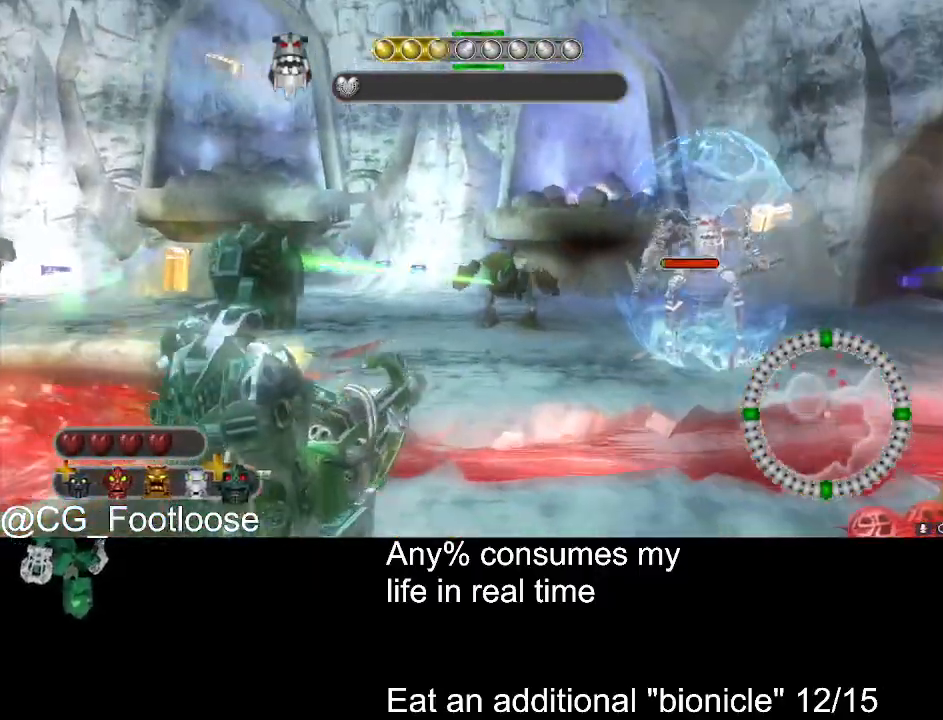
{"keys": ["a"], "mouse": [], "events": [[83, "d", "up"], [183, "a", "down"], [183, "mouse_left", "down"], [183, "s", "up"], [466, "mouse_left", "up"]]}
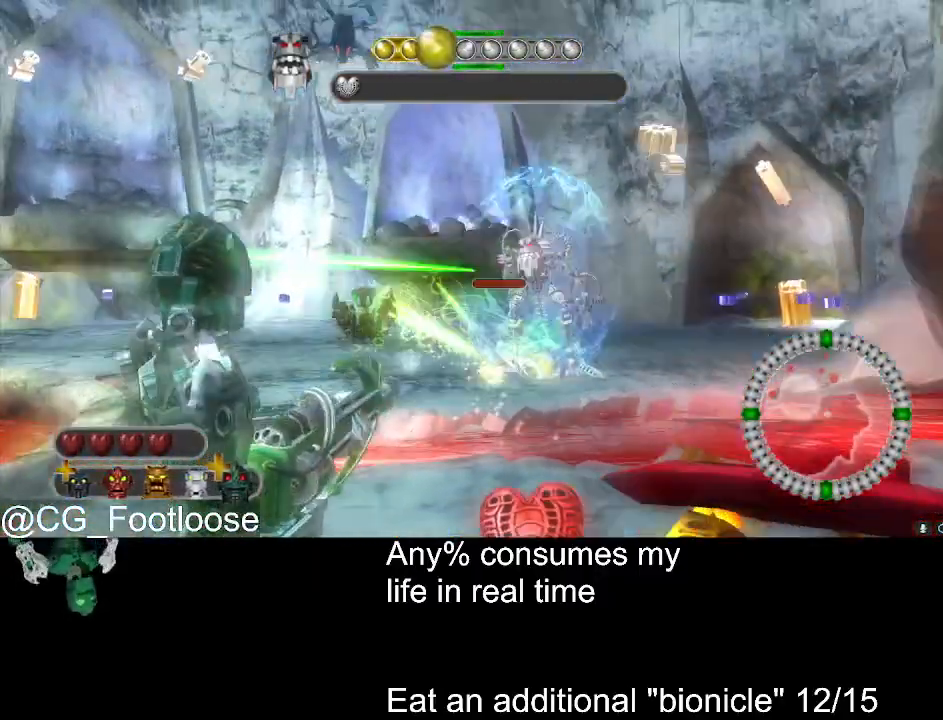
{"keys": ["d"], "mouse": [], "events": [[250, "a", "up"], [300, "d", "down"]]}
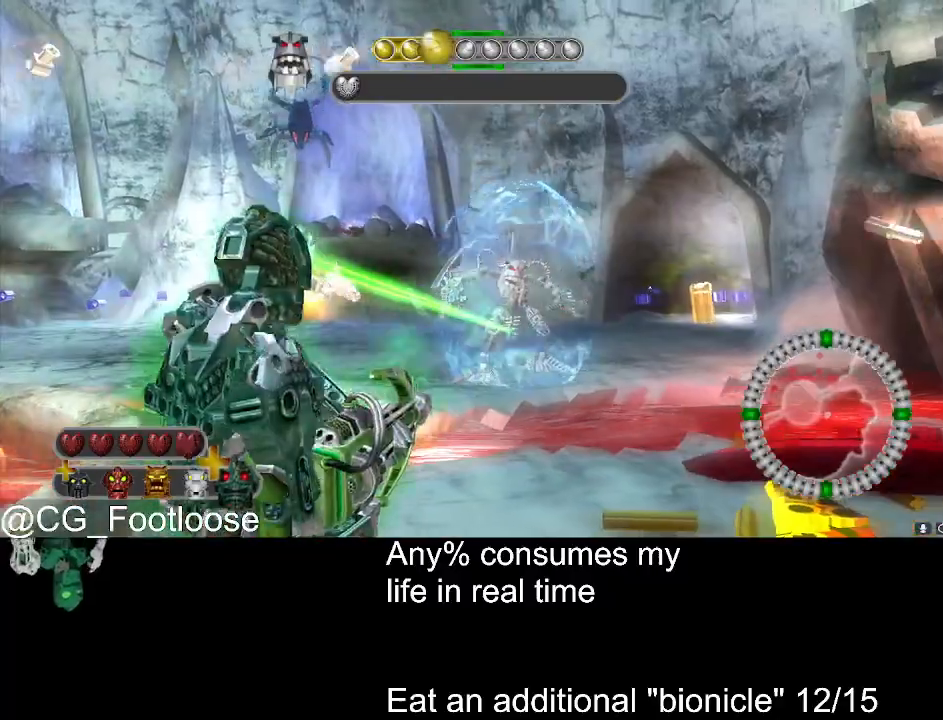
{"keys": ["a", "s"], "mouse": [], "events": [[166, "s", "down"], [216, "d", "up"], [350, "a", "down"]]}
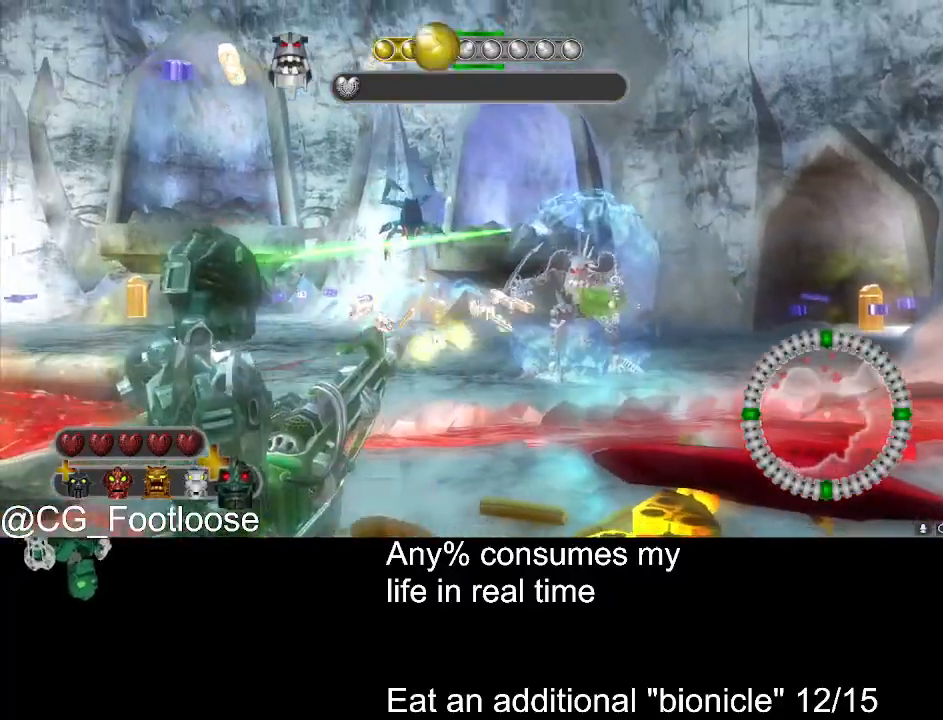
{"keys": ["w"], "mouse": [], "events": [[133, "mouse_left", "down"], [133, "s", "up"], [283, "d", "down"], [283, "mouse_left", "up"], [366, "a", "up"], [366, "d", "up"], [366, "w", "down"]]}
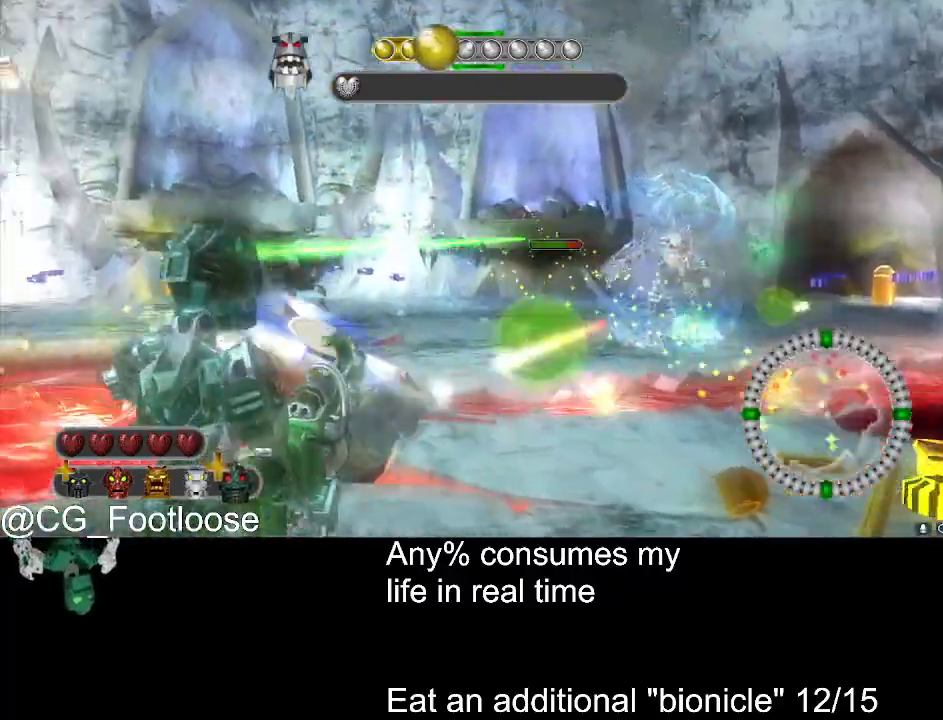
{"keys": ["d", "s"], "mouse": [], "events": [[16, "mouse_wheel_up", "down"], [50, "a", "down"], [50, "mouse_wheel_up", "up"], [100, "w", "up"], [150, "a", "up"], [150, "d", "down"], [300, "mouse_left", "down"], [433, "mouse_left", "up"], [433, "s", "down"]]}
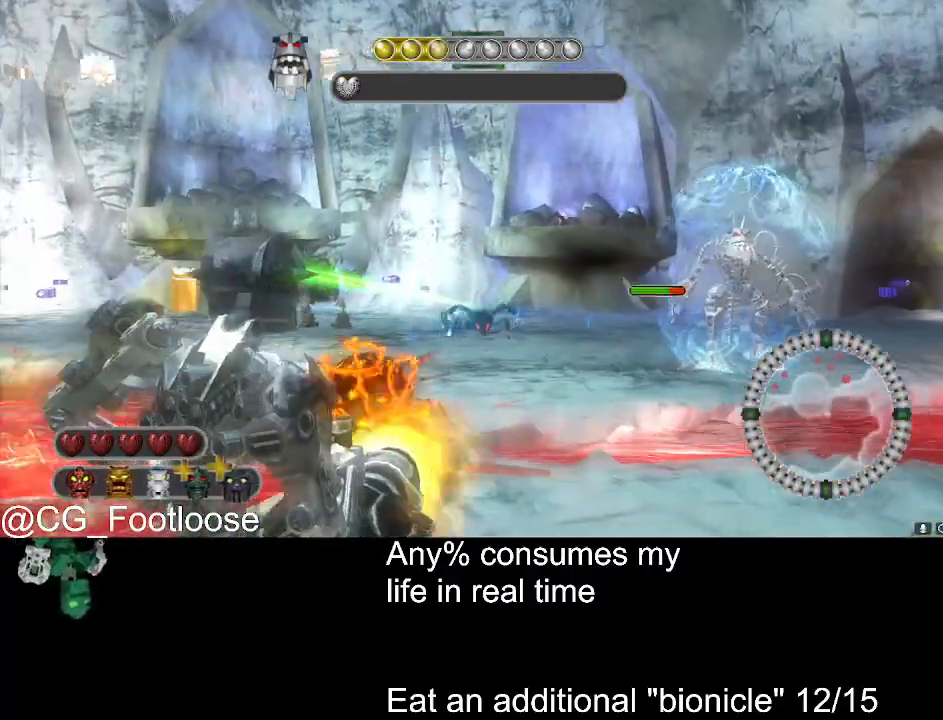
{"keys": ["s"], "mouse": ["left"], "events": [[450, "d", "up"], [450, "mouse_left", "down"]]}
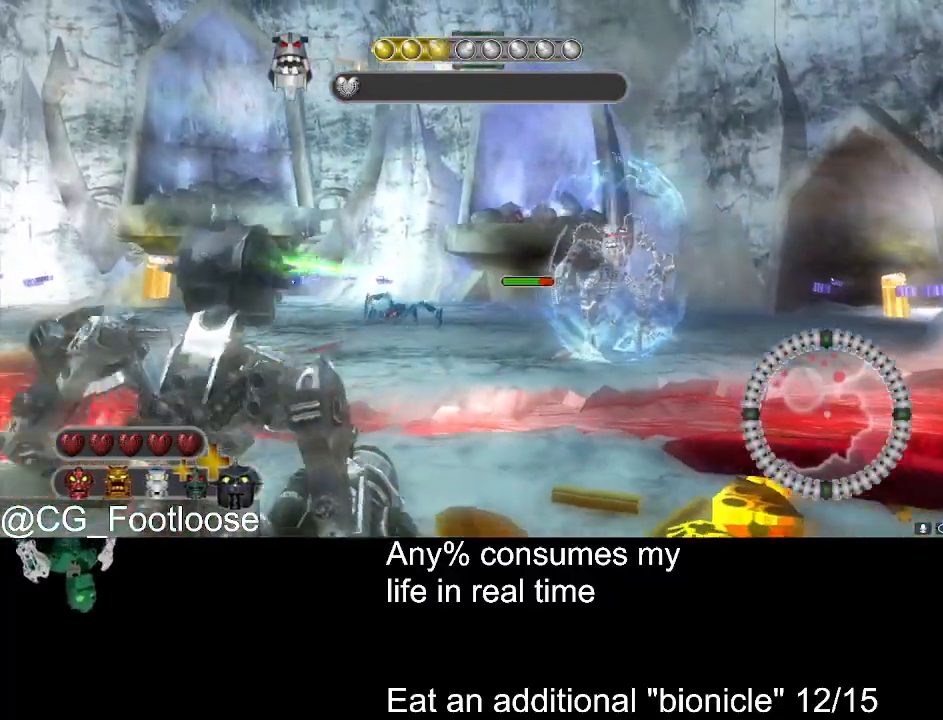
{"keys": ["d", "w"], "mouse": [], "events": [[50, "mouse_left", "up"], [83, "a", "down"], [133, "s", "up"], [233, "a", "up"], [283, "d", "down"], [316, "w", "down"], [366, "mouse_wheel_down", "down"], [416, "mouse_wheel_down", "up"]]}
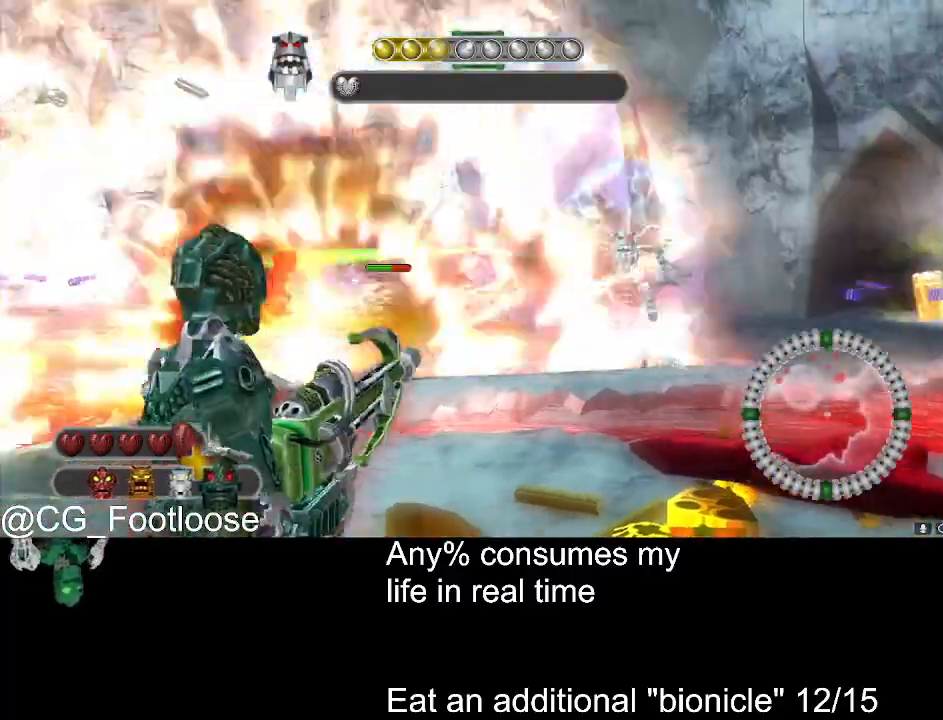
{"keys": ["a"], "mouse": ["left"], "events": [[150, "w", "up"], [200, "d", "up"], [250, "a", "down"], [383, "mouse_left", "down"]]}
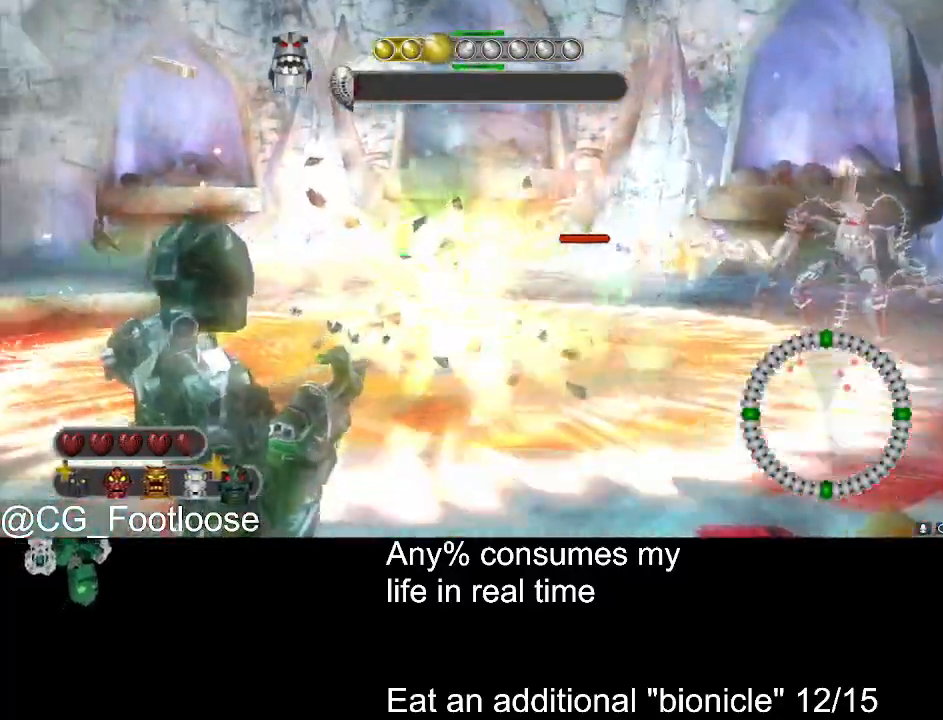
{"keys": ["d"], "mouse": ["left"], "events": [[33, "mouse_left", "up"], [266, "w", "down"], [300, "a", "up"], [300, "d", "down"], [500, "mouse_left", "down"], [500, "w", "up"]]}
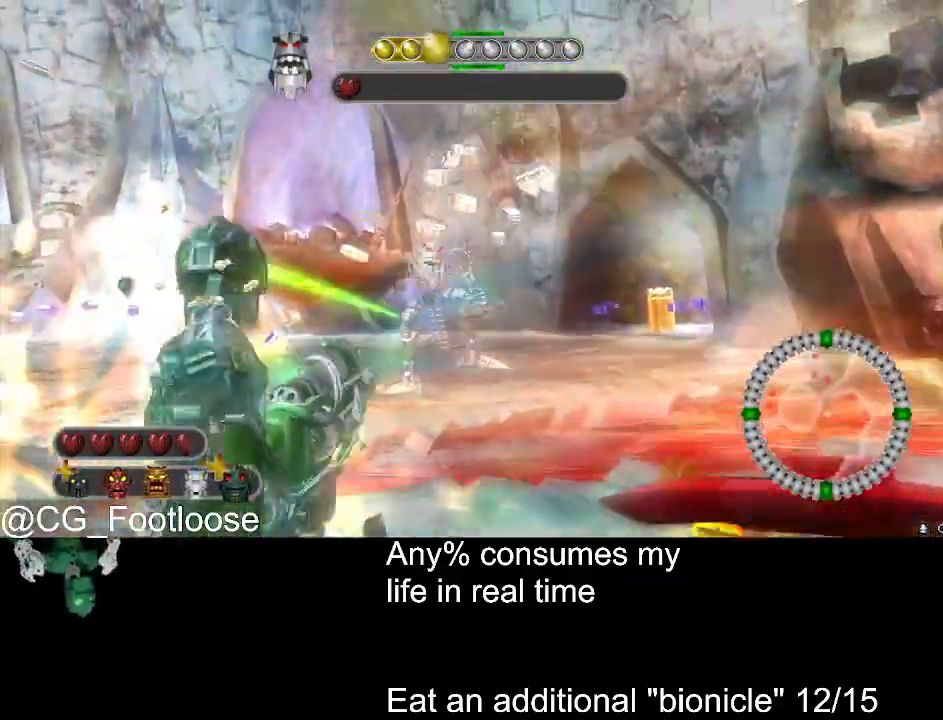
{"keys": ["s"], "mouse": [], "events": [[50, "d", "up"], [133, "a", "down"], [283, "a", "up"], [333, "d", "down"], [366, "mouse_left", "up"], [466, "d", "up"], [466, "s", "down"]]}
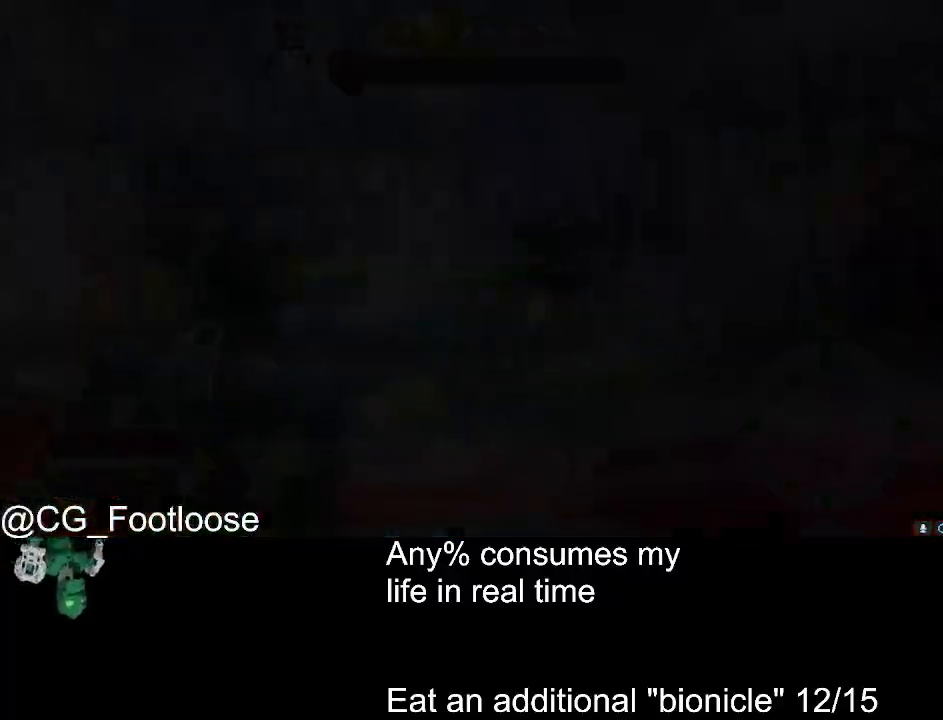
{"keys": [], "mouse": [], "events": [[66, "a", "down"], [150, "s", "up"], [250, "a", "up"]]}